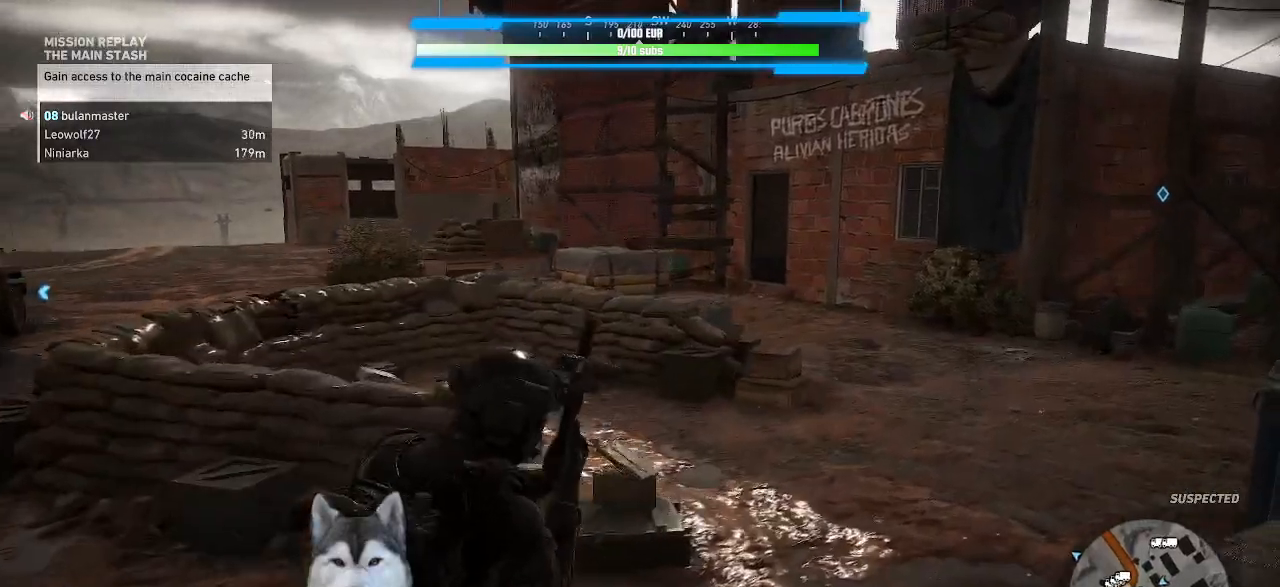
Gameplay with keyboard and mouse; each line is a JSON object with the keys and mouse buttons held at the frame after it. "events" lists presses ("down") and releases ("up") of ".", "/", "0", "1", "2", "3", "4", "5", "6", "7", "8", "9", "a", "alt_l", "alt_r", "b", "backslash", "backspace", "c", "caps_lock", "comma", "ctrl_l", "ctrl_r", "d", "e", "equals", "f", "g", "h", "i", "j", "k", "l", "lbracket", "m", "minus", "n", "o", "p", "q", "quote", "r", "rbracket", "return", "s", "semicolon", "shift_l", "shift_r", "space", "t", "tab", "tilde", "u", "v", "w", "x", "y", "z", "mouse_left", "mouse_wheel" and "mouse_right" between this image and that frame as [ms after this image, input, new state], when the widget could be followed in between. "mouse_left", "mouse_wheel", "mouse_right" = the "left", "wheel", "right" buttons of the "mouse" list. No other keys are recorded. "wheel" means that the mouse wheel is clicked or scrolled. Not read: mouse_move.
{"keys": ["d", "w"], "mouse": []}
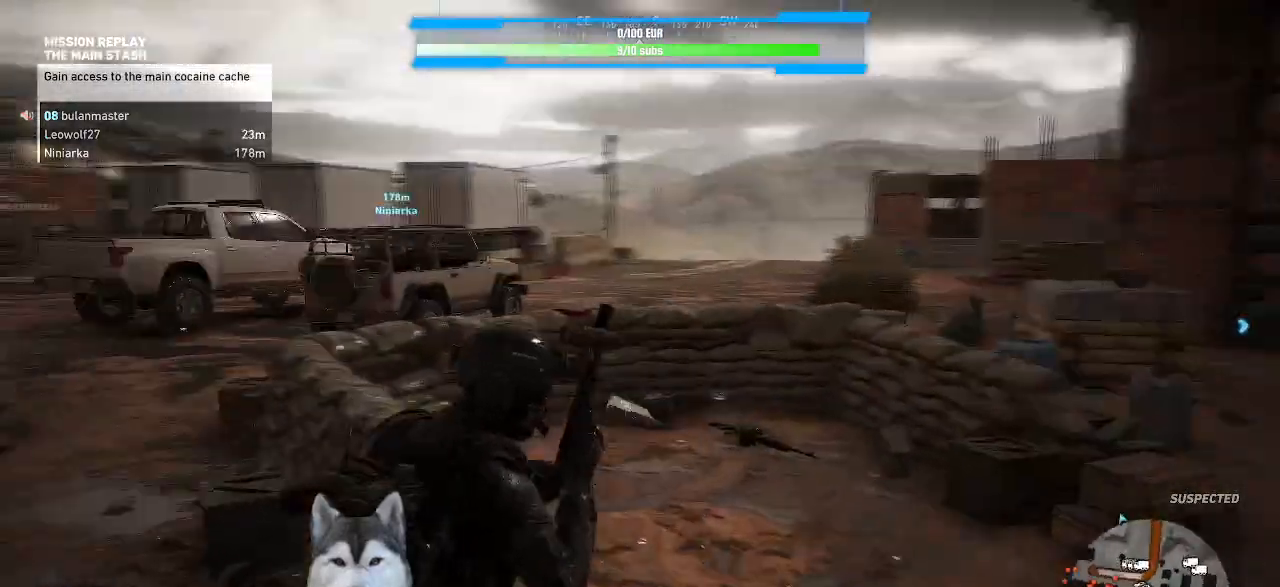
{"keys": ["d"], "mouse": [], "events": [[67, "ctrl_l", "down"], [167, "ctrl_l", "up"], [434, "w", "up"]]}
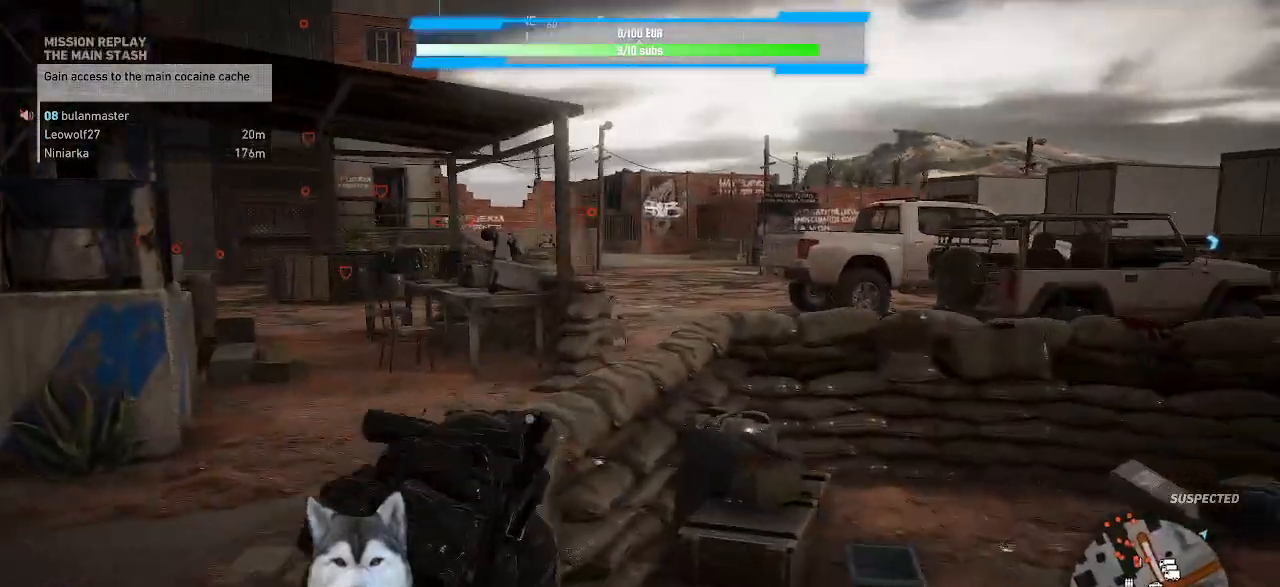
{"keys": ["d", "w"], "mouse": [], "events": [[134, "w", "down"]]}
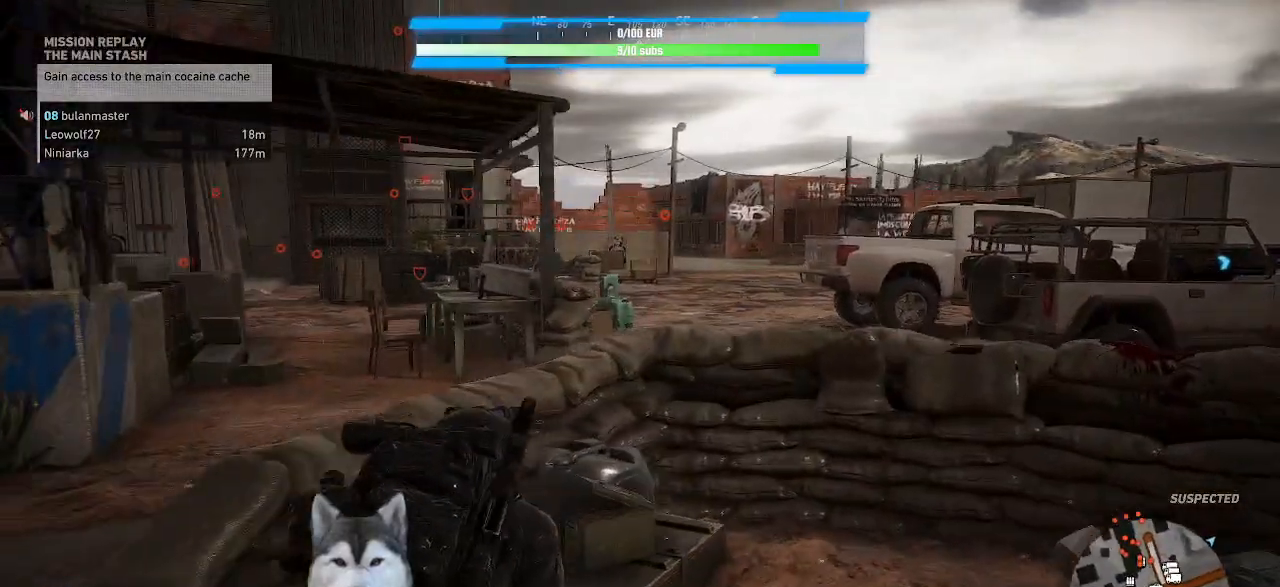
{"keys": ["d", "w"], "mouse": [], "events": [[234, "w", "up"], [434, "w", "down"]]}